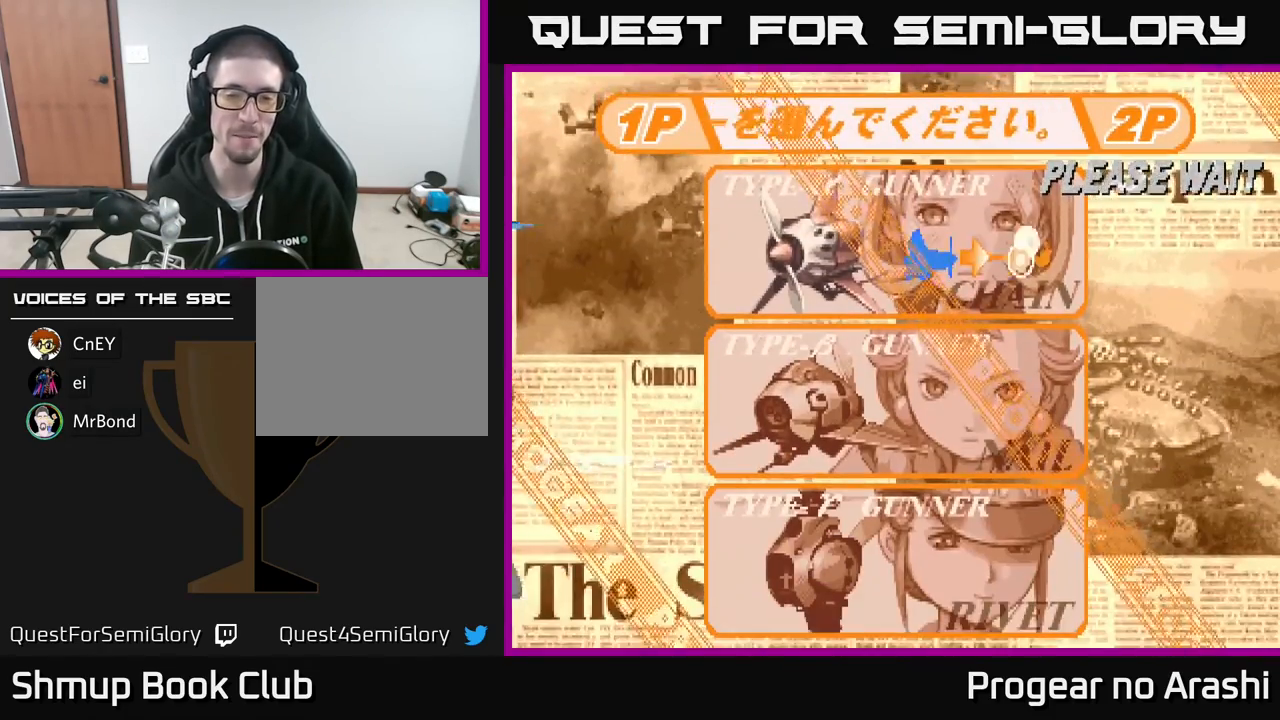
Gameplay with a controller (Xbox layout); each line is a JSON object with the inputs held at the frame after it. "events" lists button and stick changes between this image and that frame as [ms after this image, input, new state], when the widget could be followed in between. Not read: right_stick.
{"buttons": [], "left_stick": "center", "events": []}
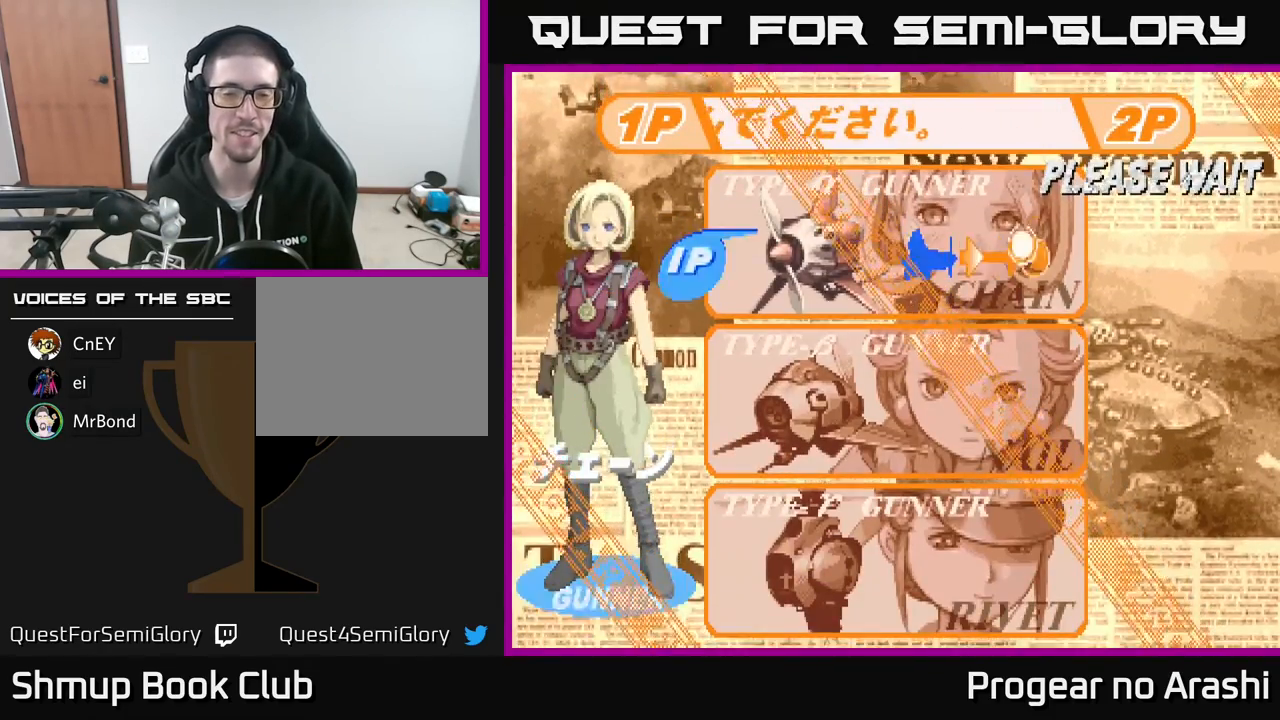
{"buttons": ["DPAD_DOWN"], "left_stick": "center", "events": [[83, "DPAD_DOWN", "down"], [200, "DPAD_DOWN", "up"], [400, "DPAD_DOWN", "down"]]}
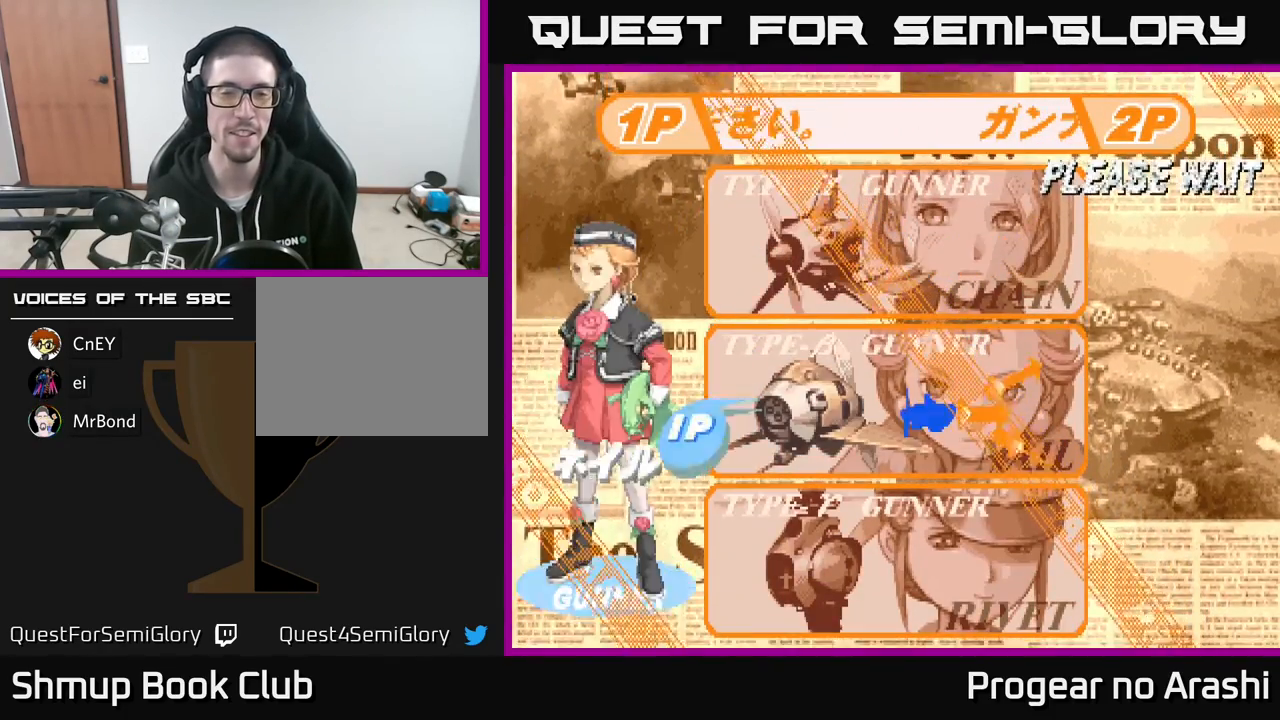
{"buttons": [], "left_stick": "center", "events": [[100, "DPAD_DOWN", "up"], [383, "A", "down"], [483, "A", "up"]]}
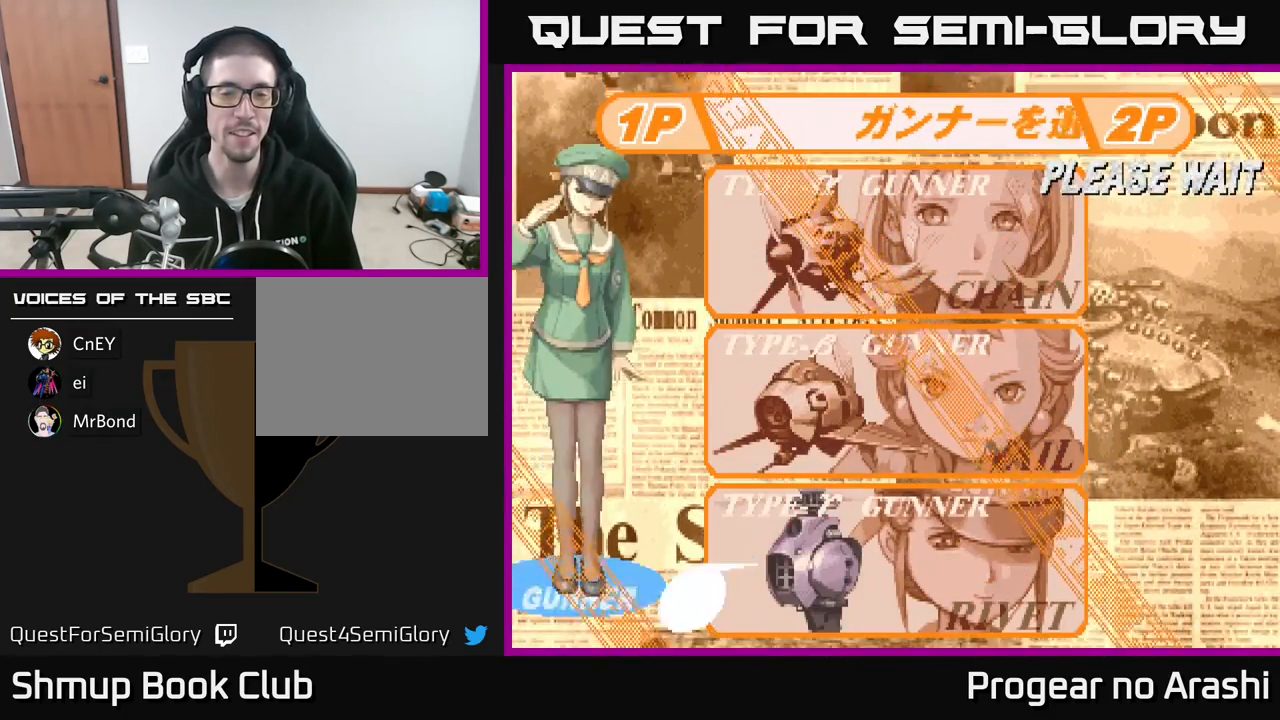
{"buttons": [], "left_stick": "center", "events": []}
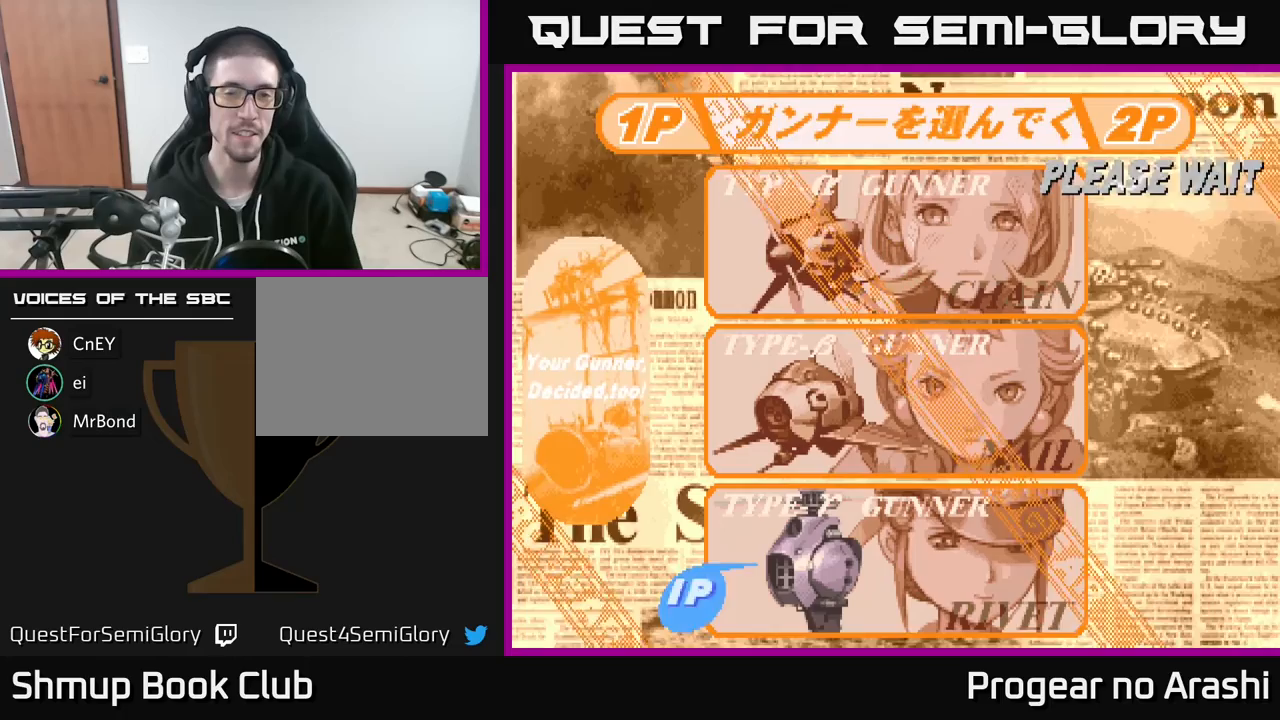
{"buttons": [], "left_stick": "center", "events": []}
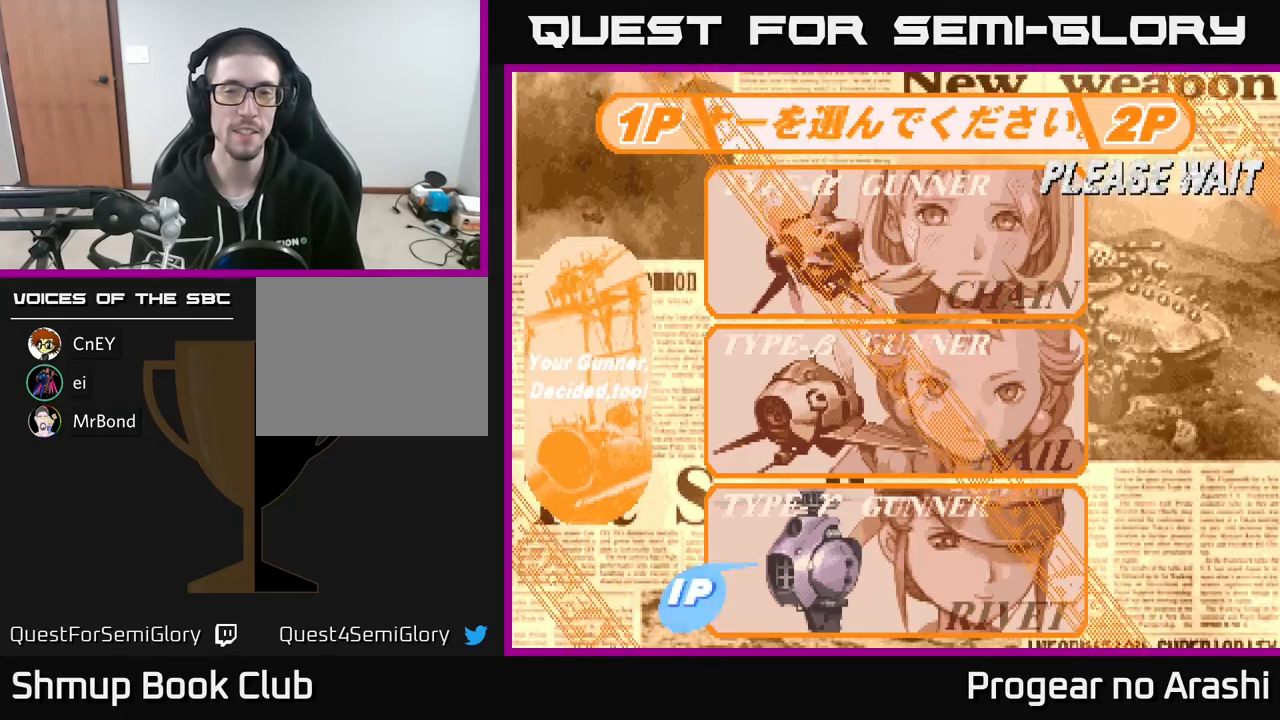
{"buttons": [], "left_stick": "center", "events": []}
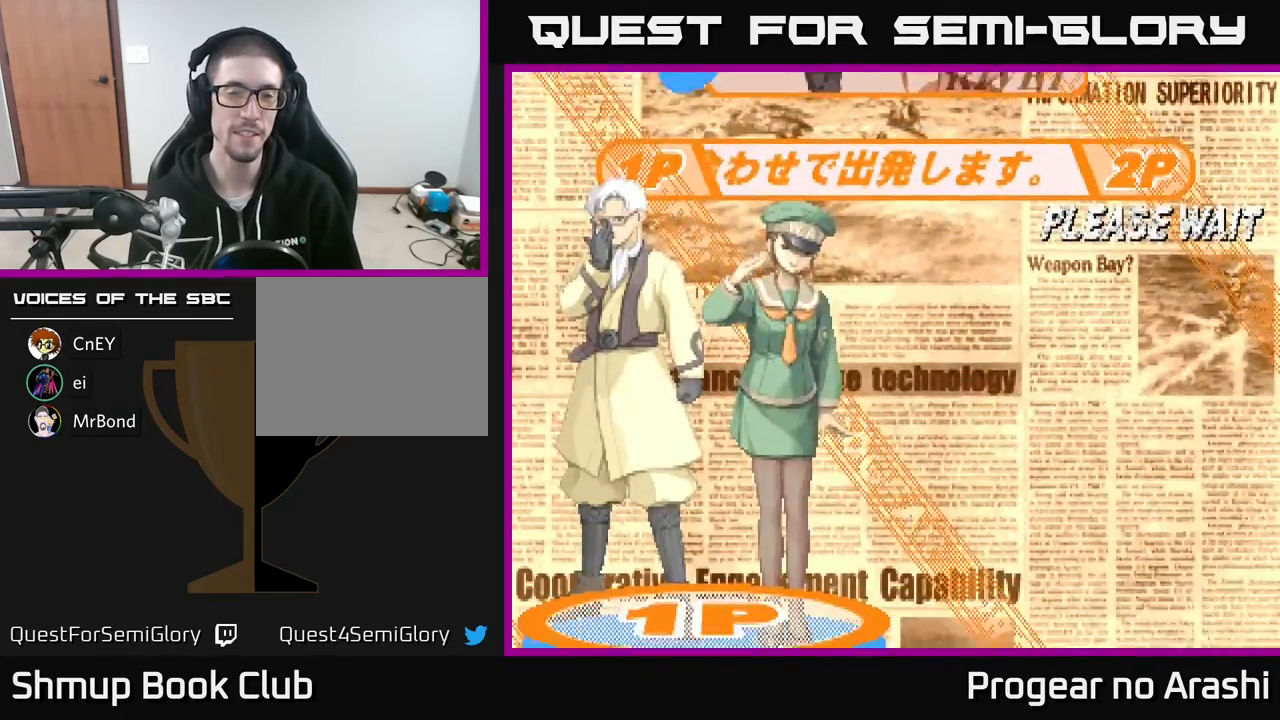
{"buttons": ["A"], "left_stick": "center", "events": [[500, "A", "down"]]}
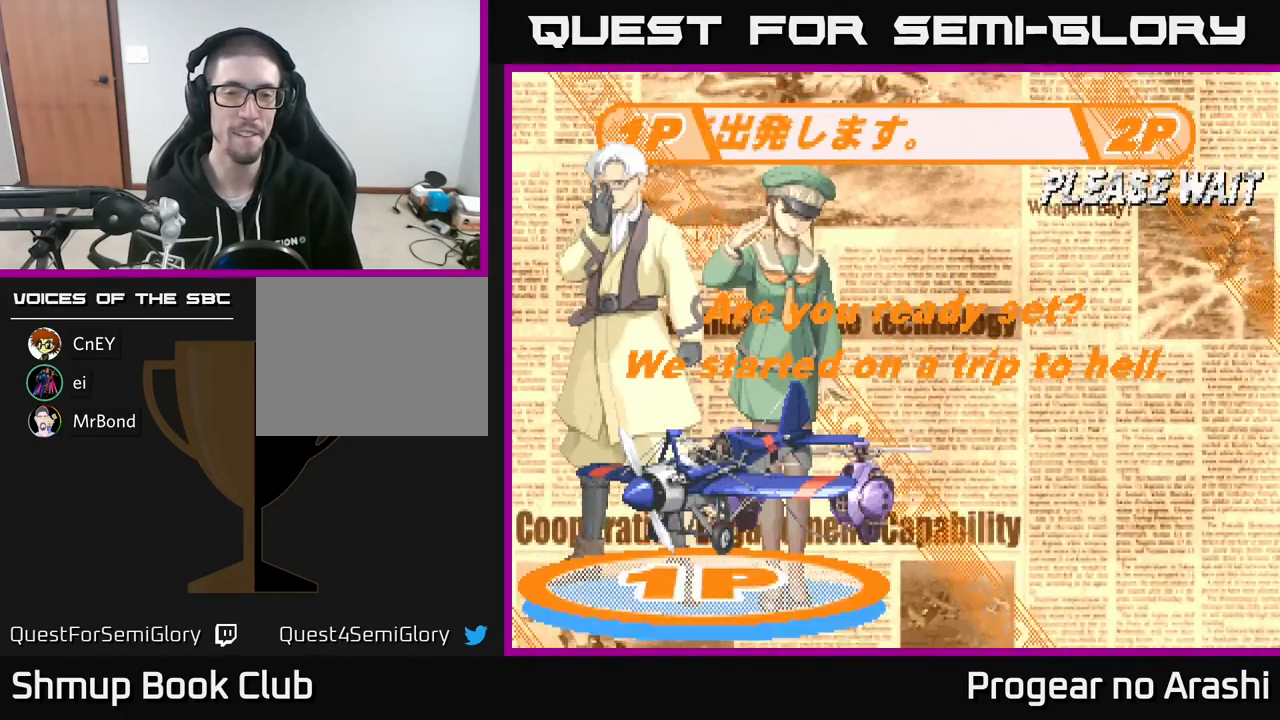
{"buttons": [], "left_stick": "center", "events": [[83, "X", "down"], [100, "A", "up"], [267, "X", "up"]]}
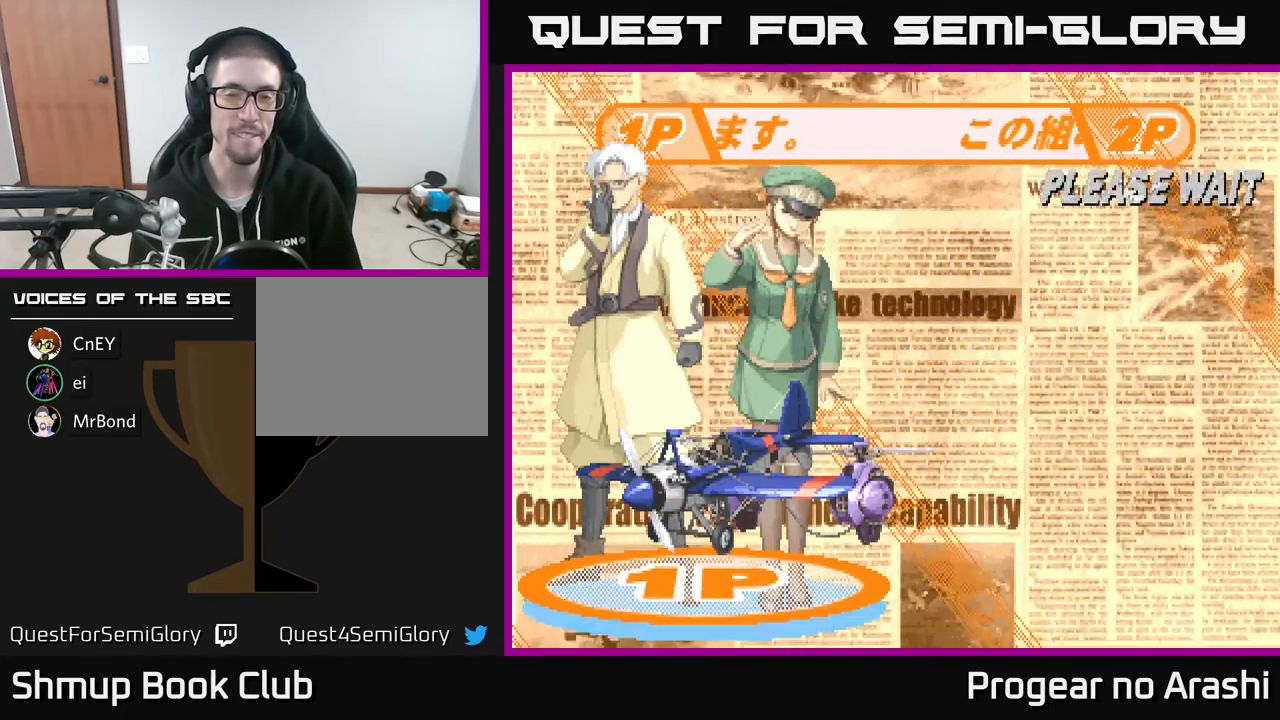
{"buttons": [], "left_stick": "center", "events": []}
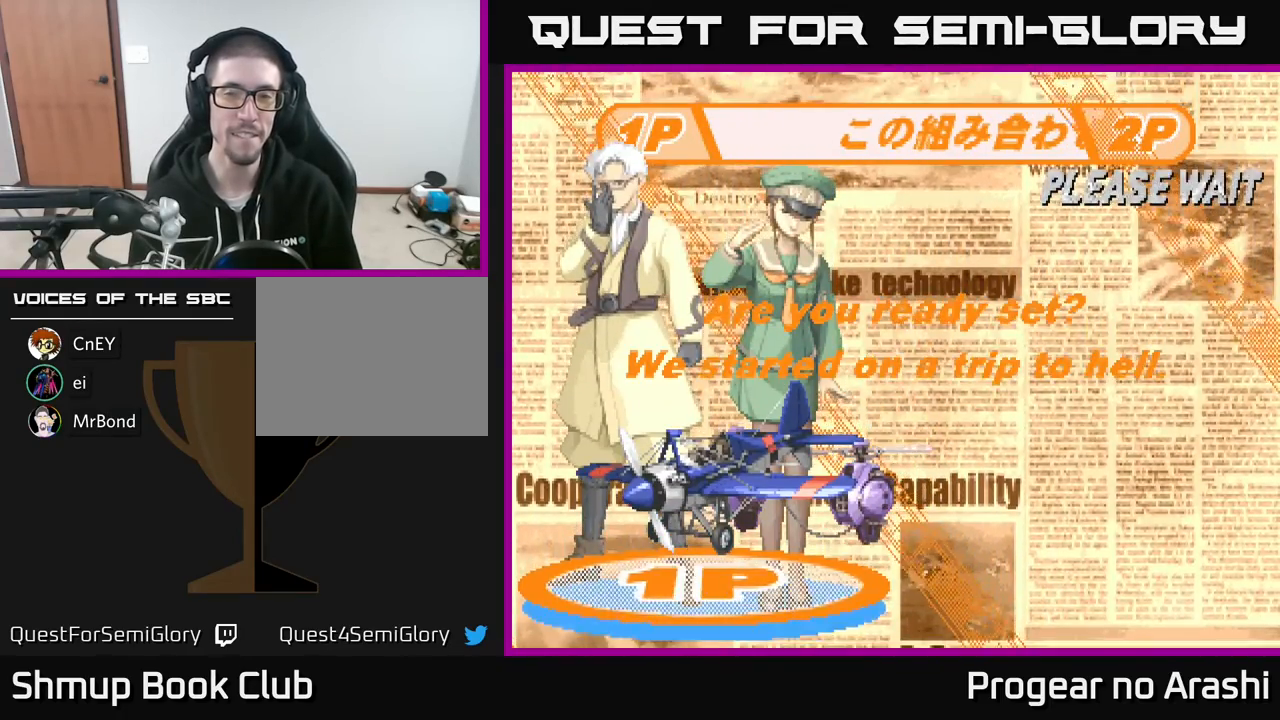
{"buttons": [], "left_stick": "center", "events": []}
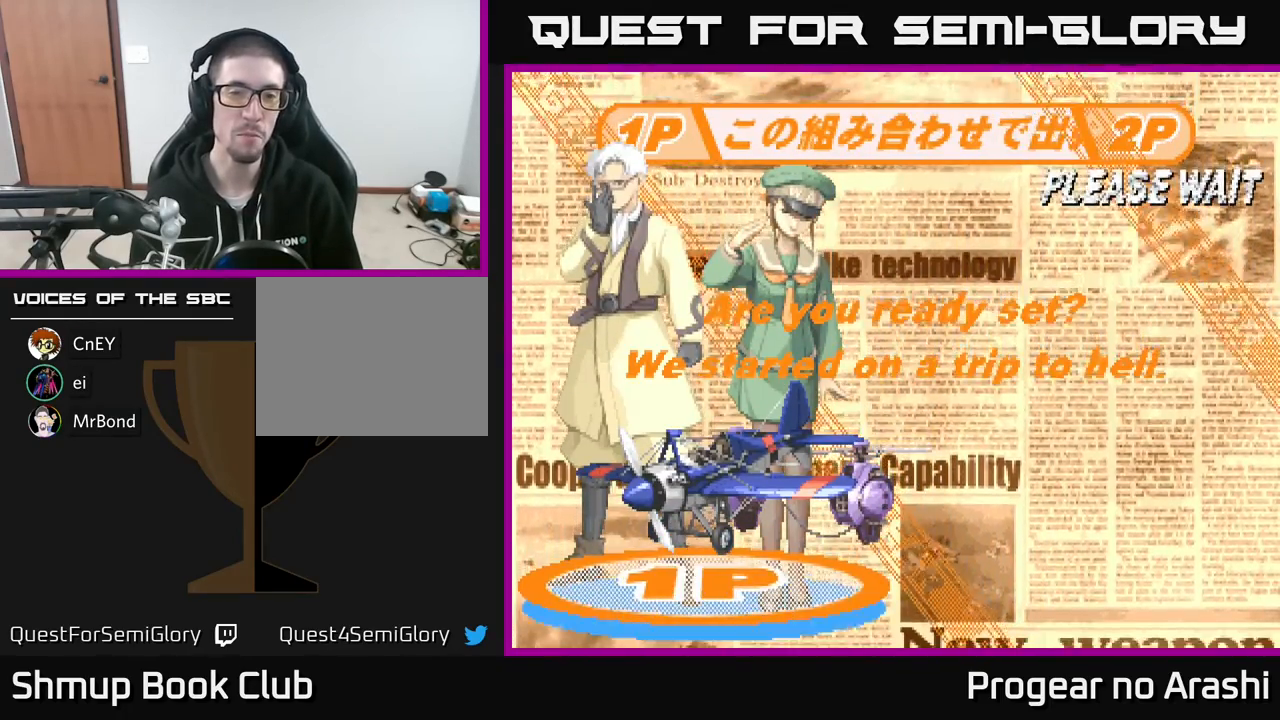
{"buttons": [], "left_stick": "center", "events": []}
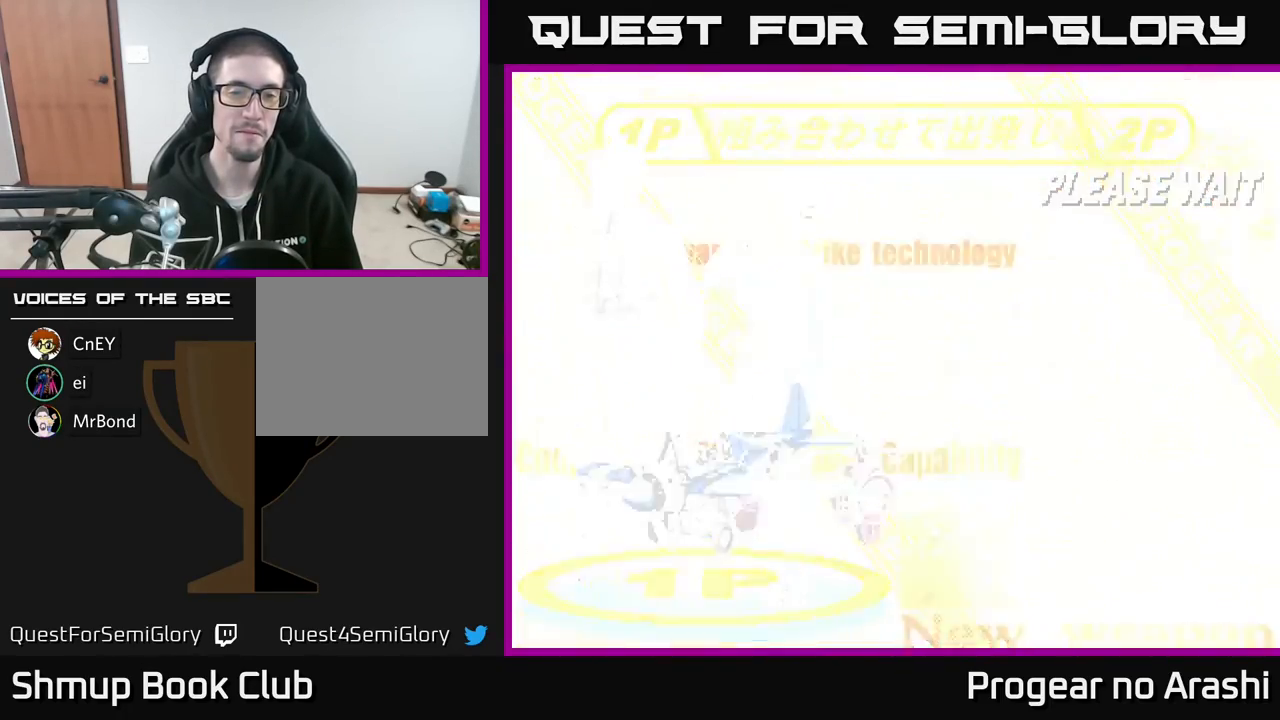
{"buttons": [], "left_stick": "center", "events": []}
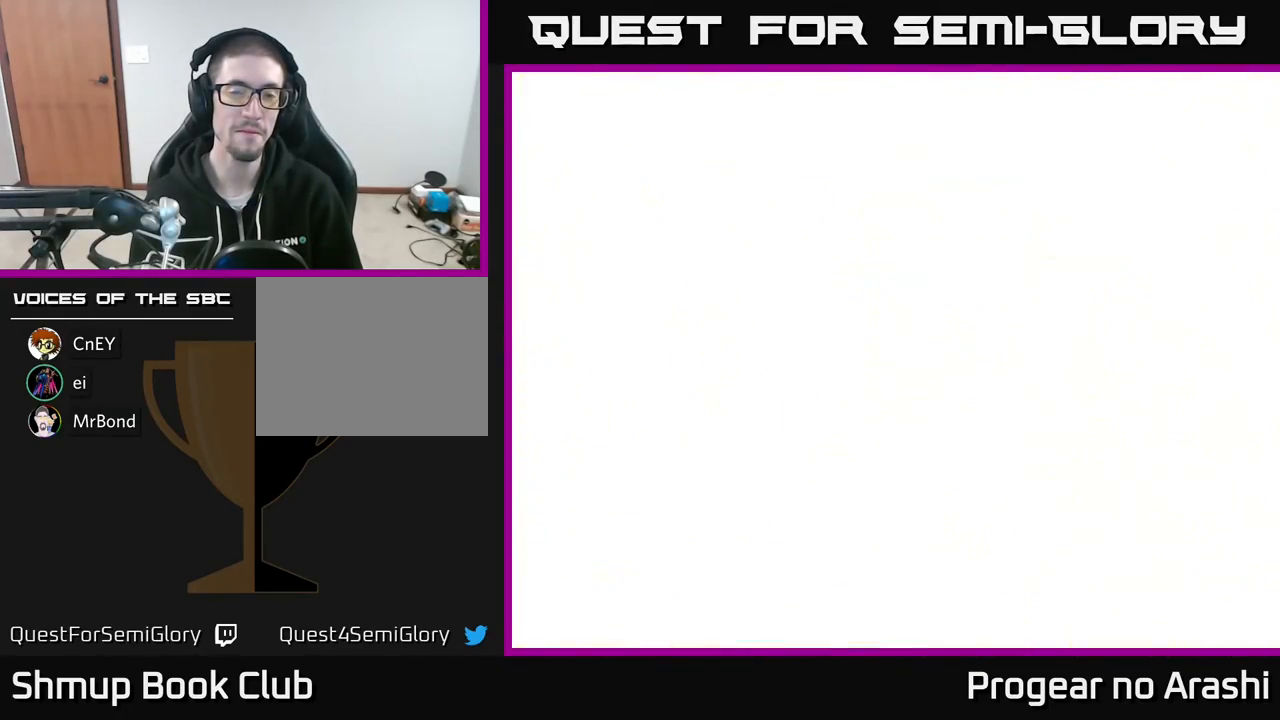
{"buttons": [], "left_stick": "center", "events": []}
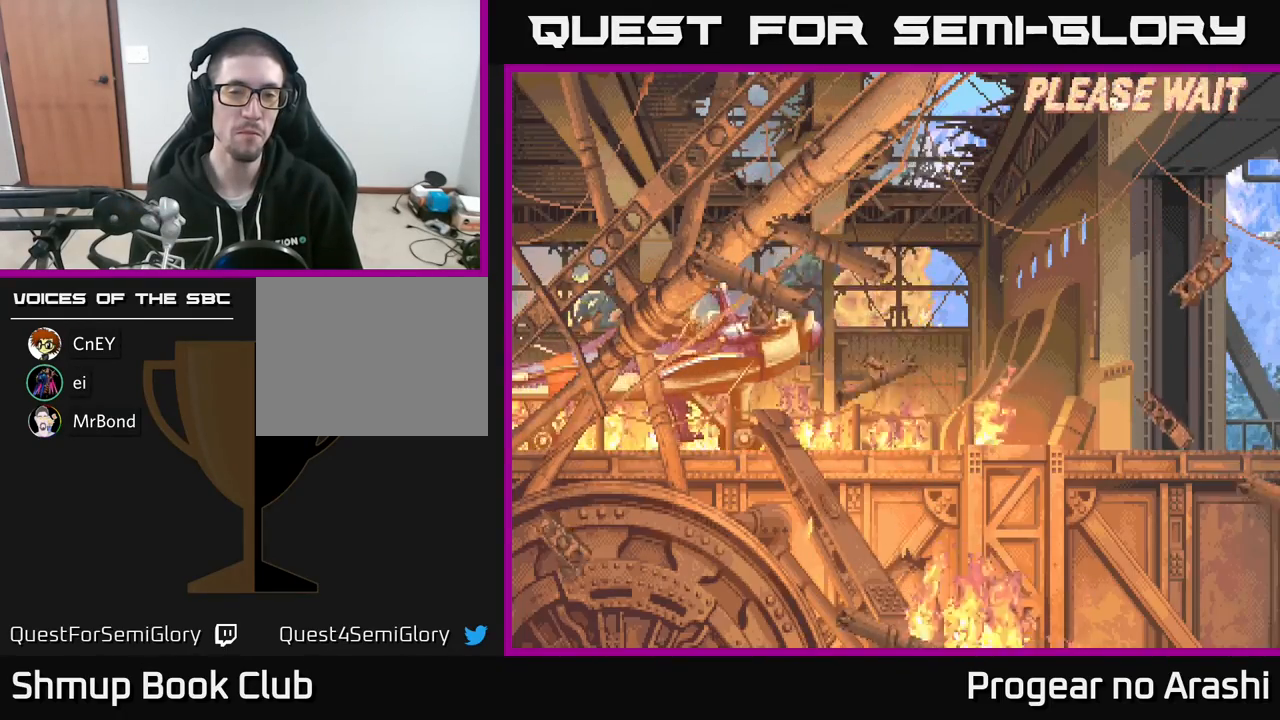
{"buttons": [], "left_stick": "center", "events": []}
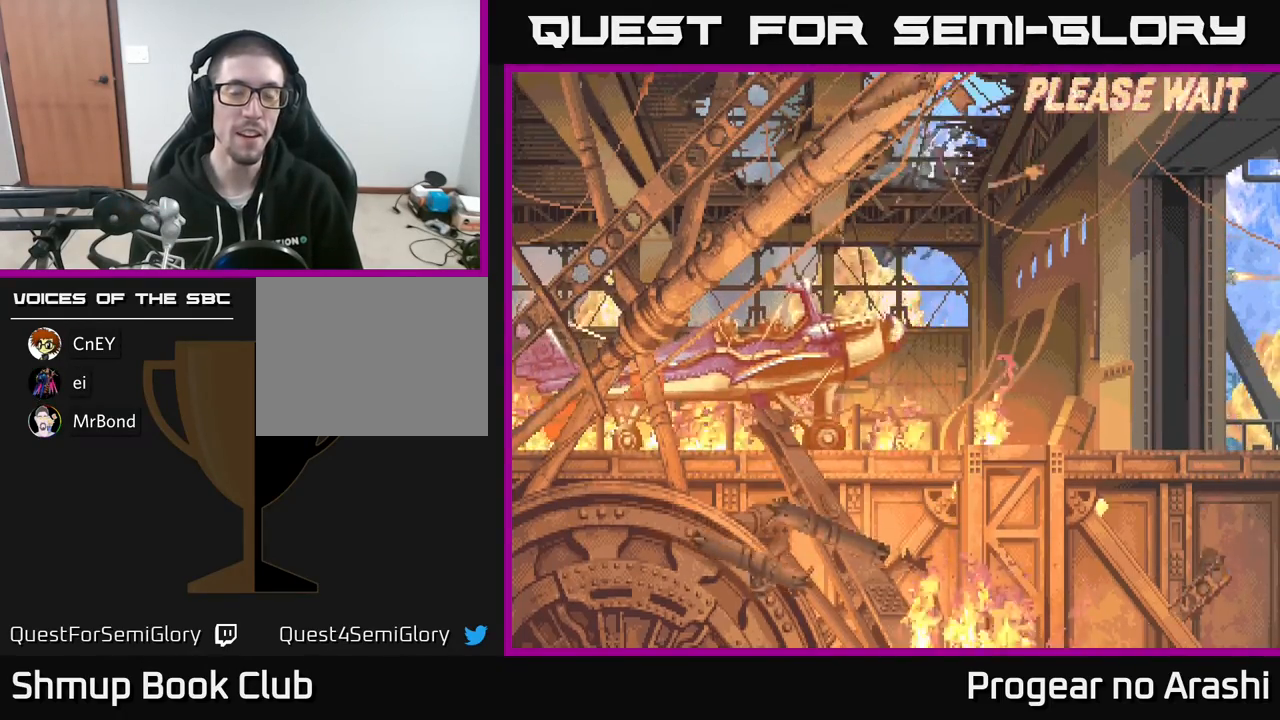
{"buttons": ["A"], "left_stick": "center", "events": [[450, "A", "down"]]}
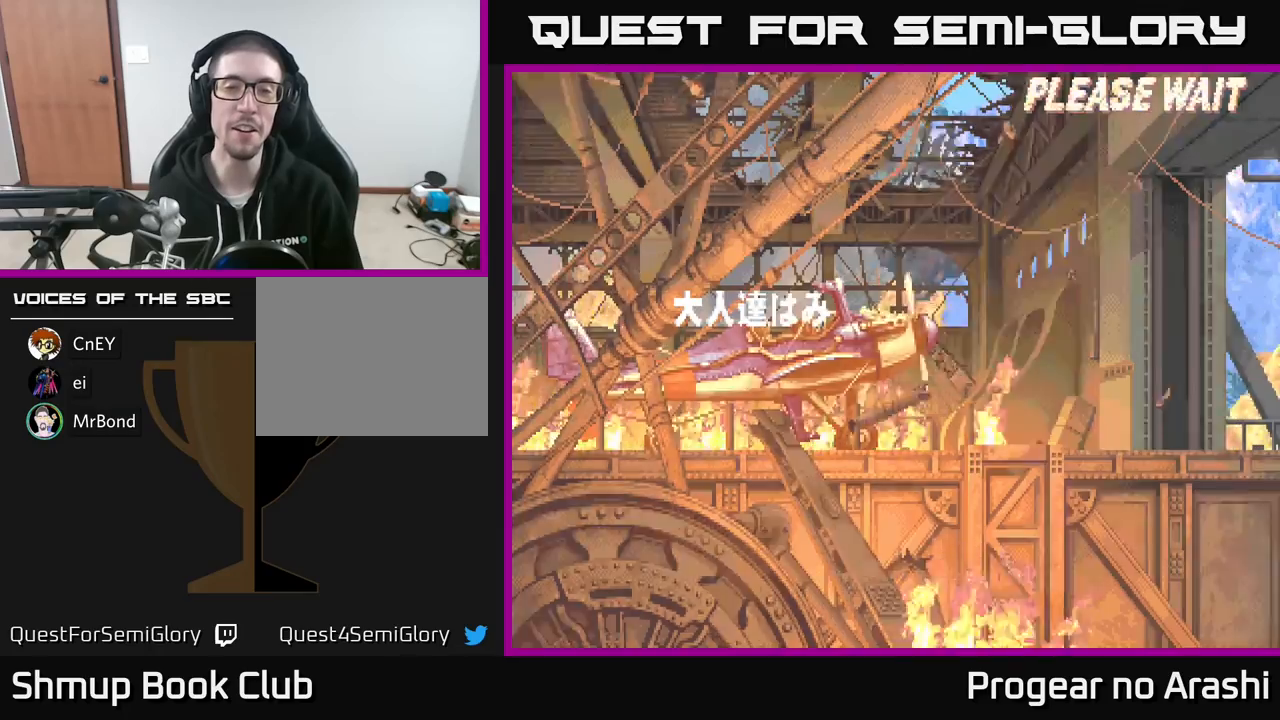
{"buttons": [], "left_stick": "center", "events": [[67, "A", "up"]]}
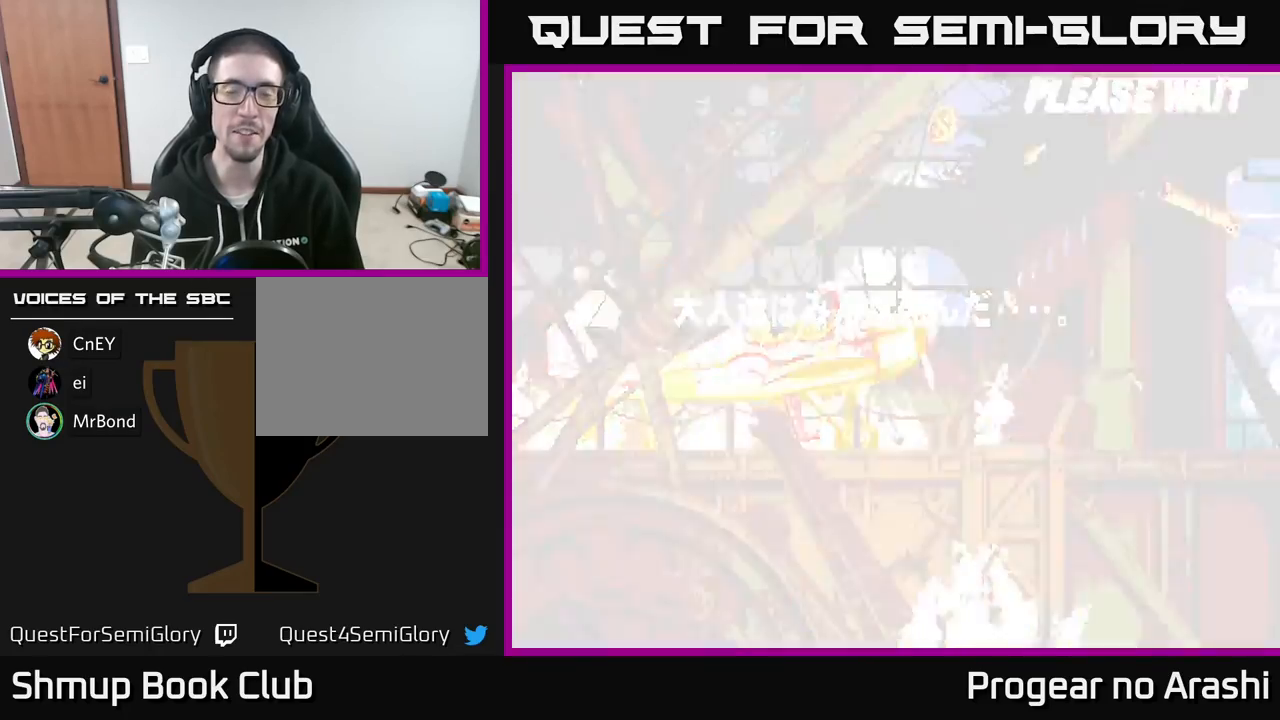
{"buttons": [], "left_stick": "center", "events": []}
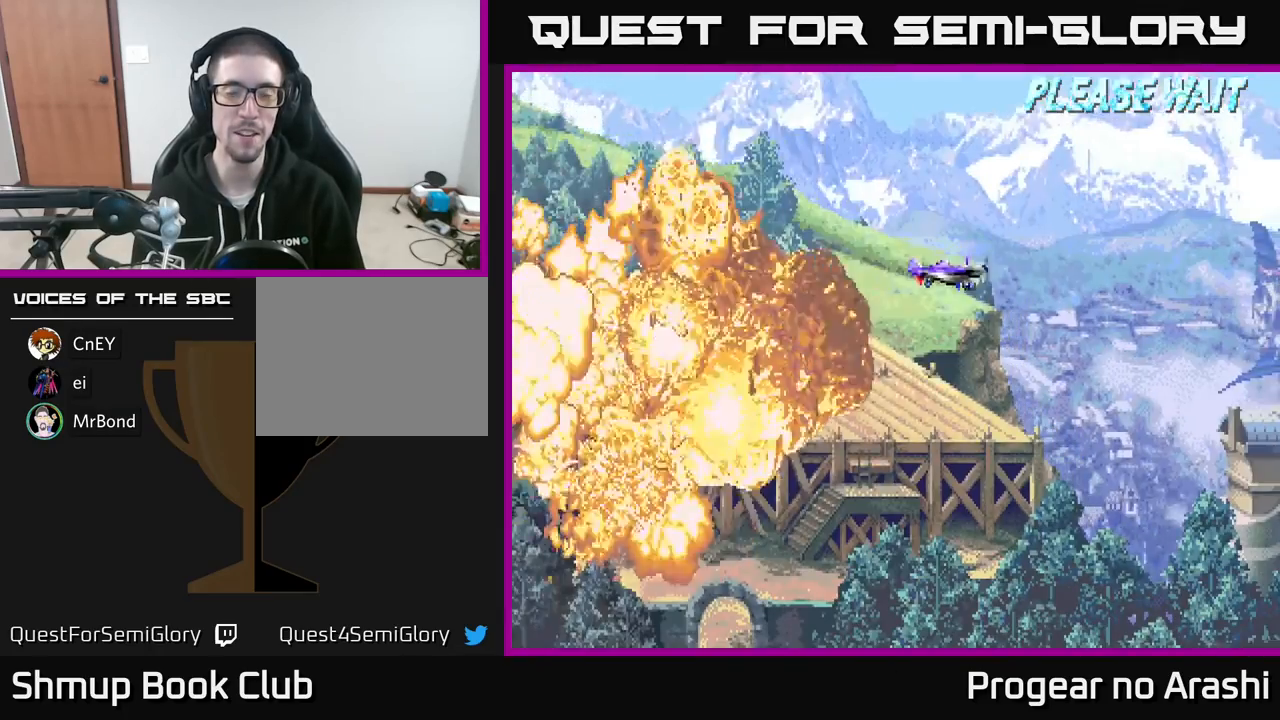
{"buttons": [], "left_stick": "center", "events": []}
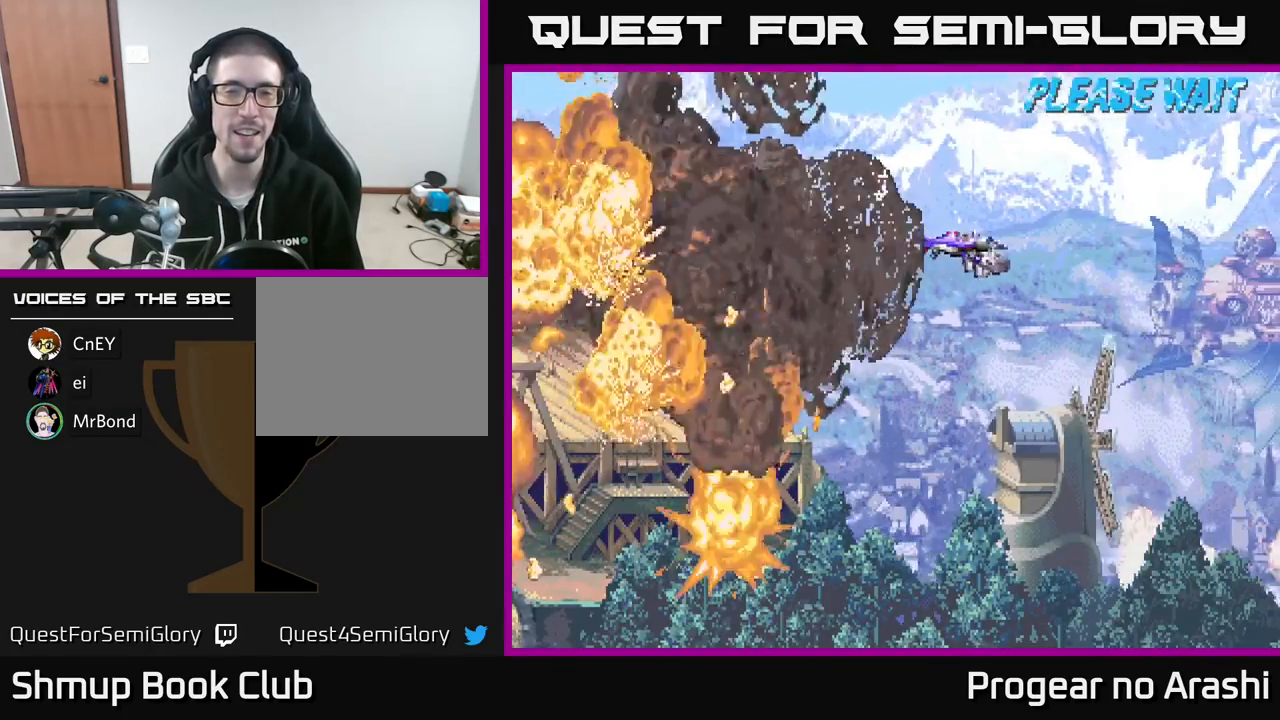
{"buttons": [], "left_stick": "center", "events": []}
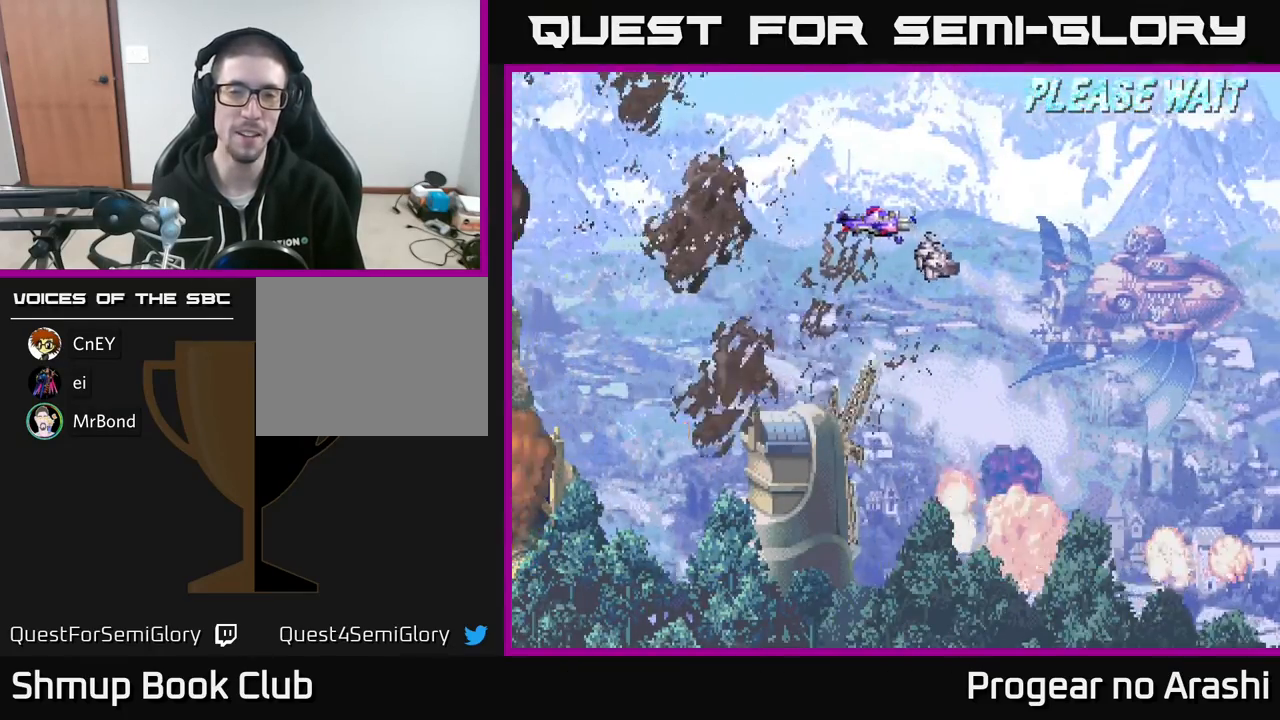
{"buttons": [], "left_stick": "center", "events": []}
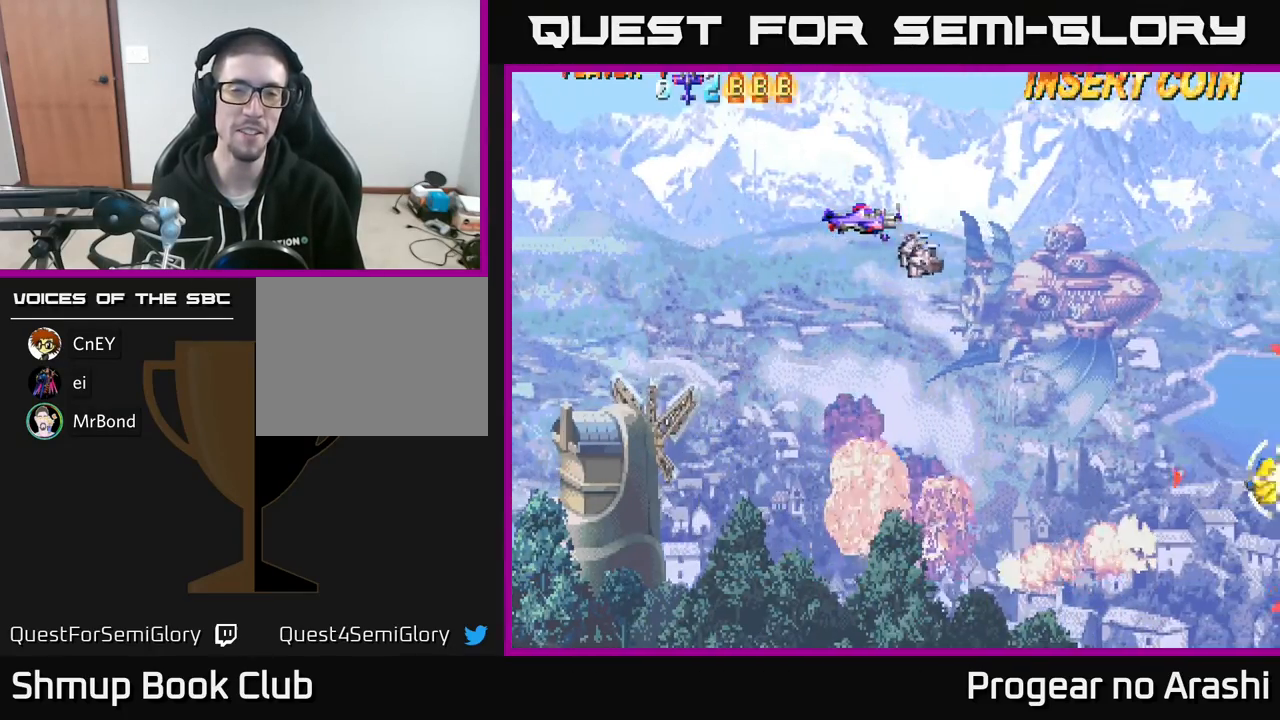
{"buttons": [], "left_stick": "center", "events": [[117, "DPAD_UP", "down"], [183, "DPAD_LEFT", "down"], [300, "DPAD_UP", "up"], [333, "DPAD_LEFT", "up"]]}
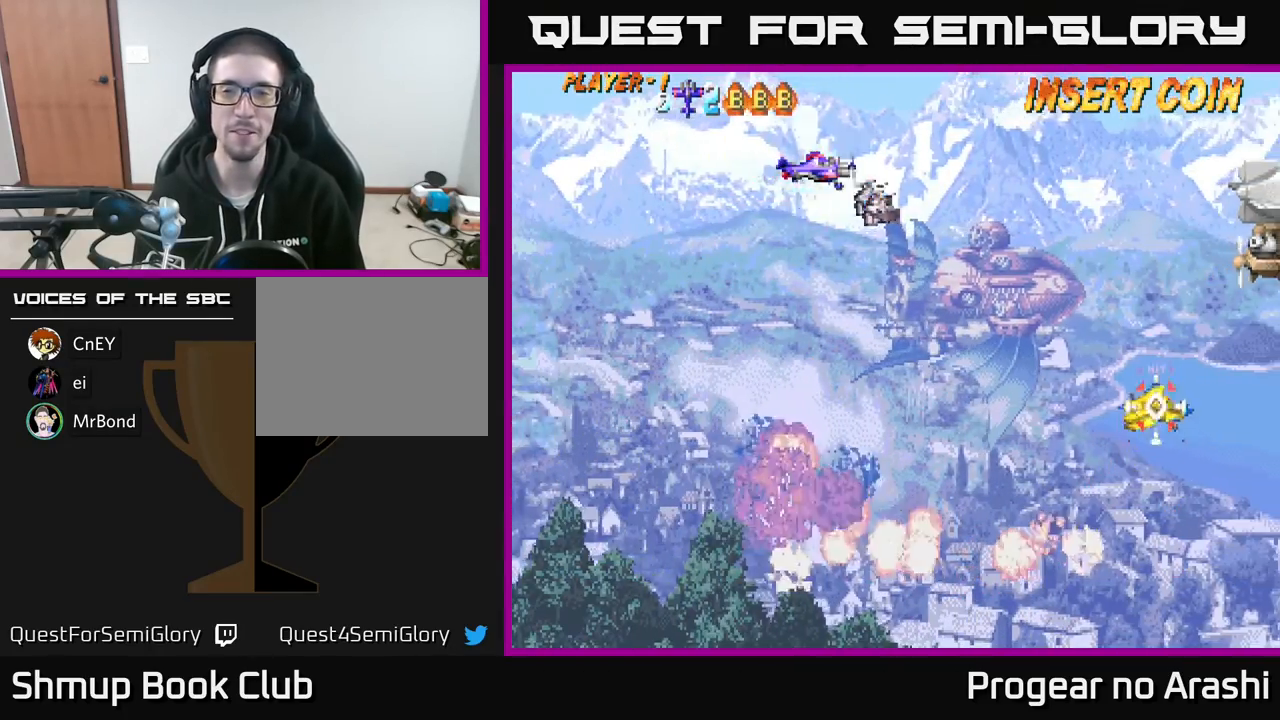
{"buttons": [], "left_stick": "center", "events": []}
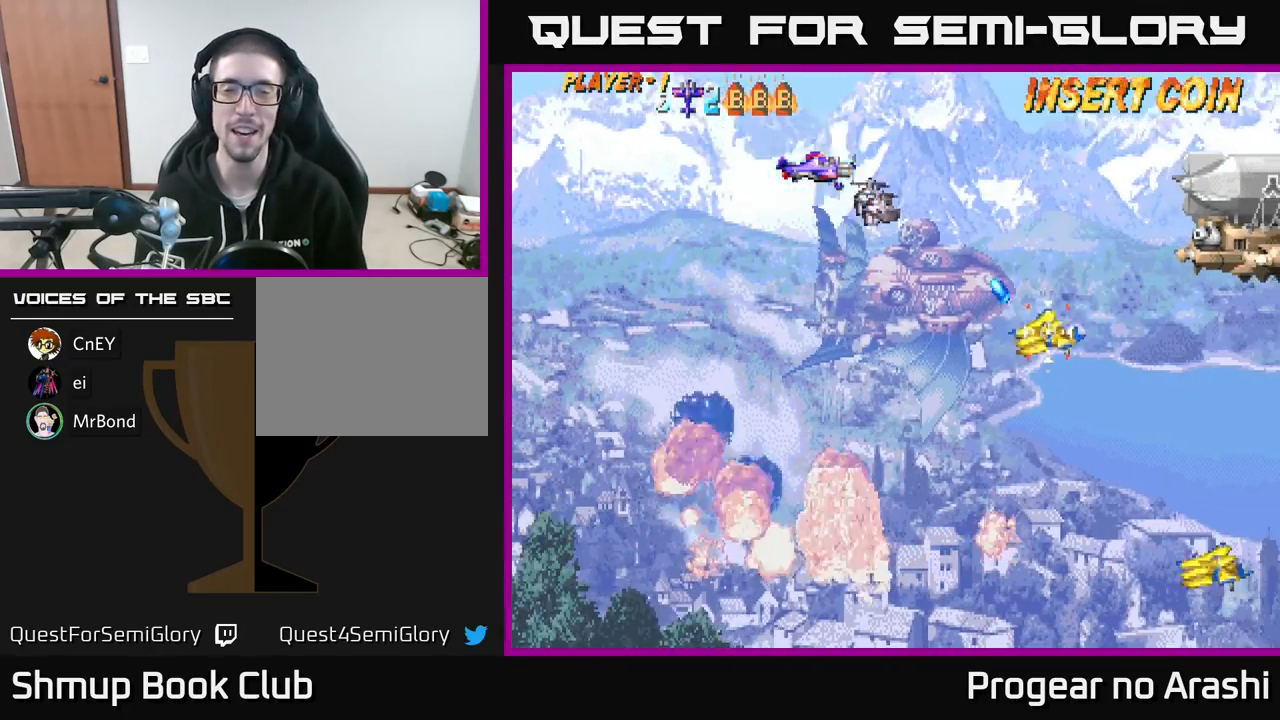
{"buttons": ["X", "DPAD_DOWN"], "left_stick": "center", "events": [[33, "DPAD_DOWN", "down"], [250, "DPAD_RIGHT", "down"], [267, "DPAD_DOWN", "up"], [333, "X", "down"], [383, "DPAD_DOWN", "down"], [417, "DPAD_RIGHT", "up"]]}
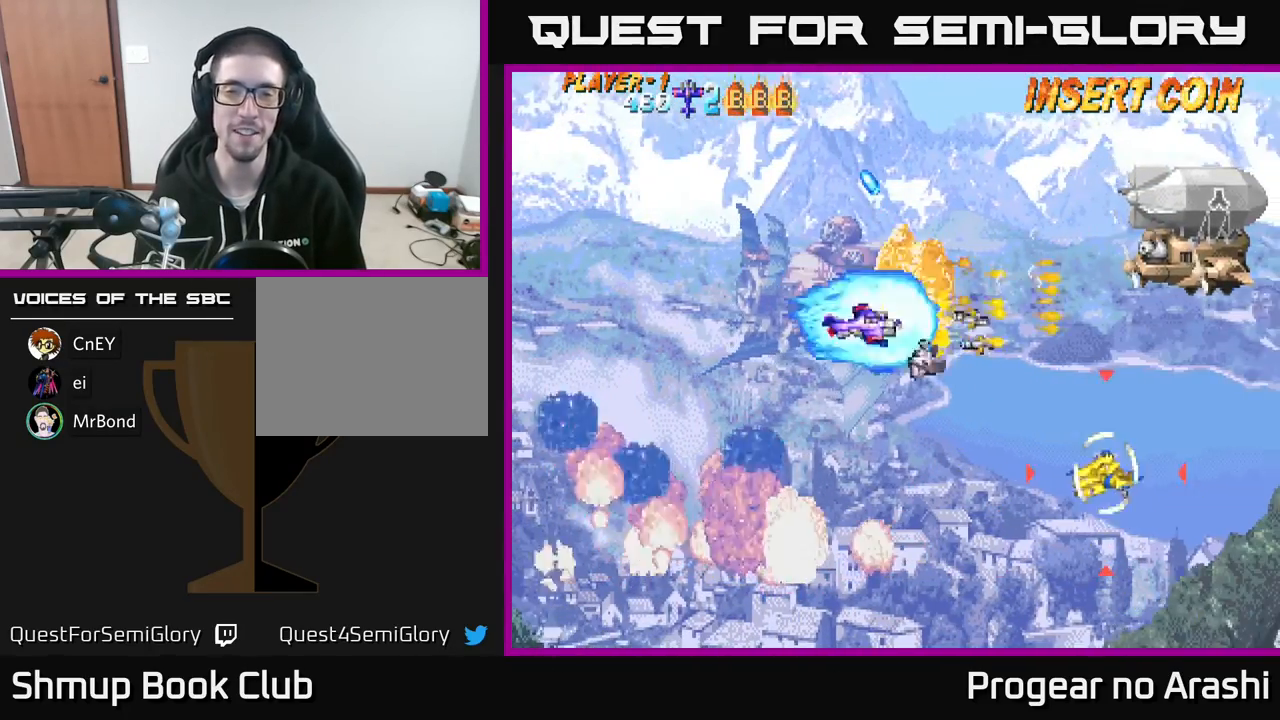
{"buttons": ["DPAD_DOWN", "DPAD_RIGHT"], "left_stick": "center", "events": [[83, "DPAD_RIGHT", "down"], [100, "X", "up"], [217, "DPAD_RIGHT", "up"], [233, "X", "down"], [417, "X", "up"], [467, "DPAD_RIGHT", "down"]]}
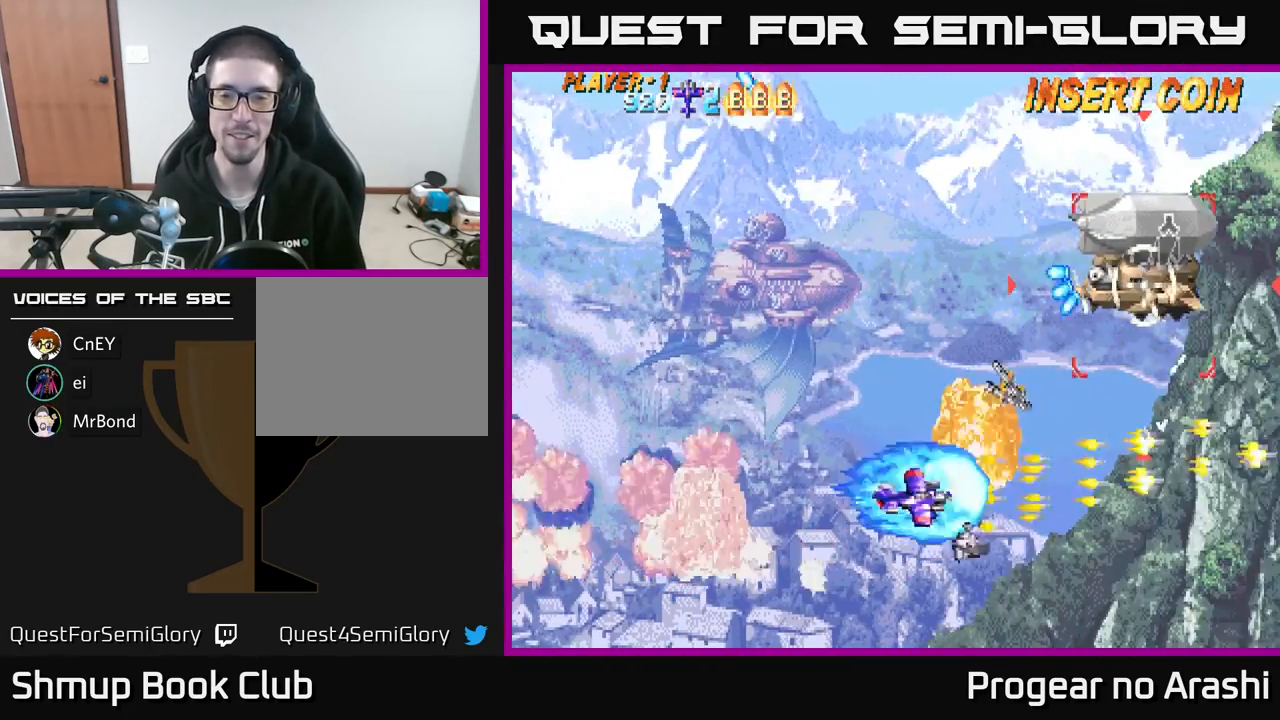
{"buttons": ["DPAD_RIGHT"], "left_stick": "center", "events": [[183, "DPAD_DOWN", "up"]]}
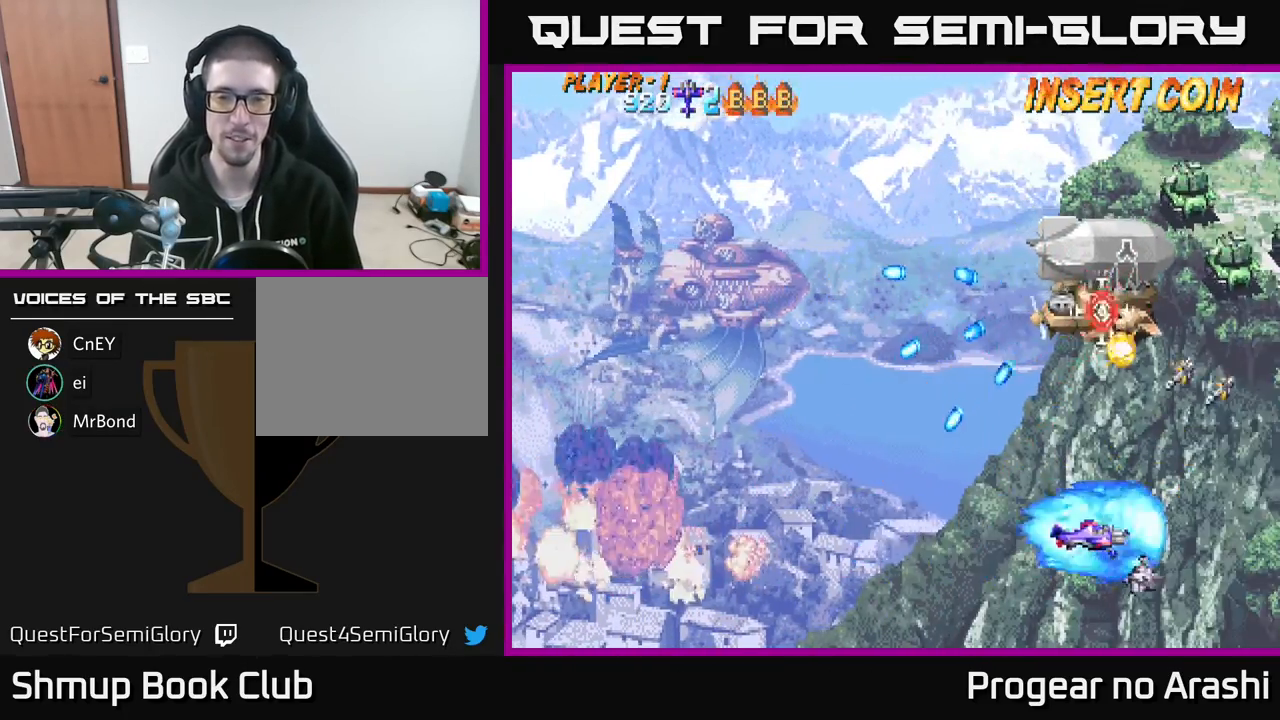
{"buttons": ["DPAD_LEFT"], "left_stick": "center", "events": [[33, "DPAD_RIGHT", "up"], [167, "DPAD_DOWN", "down"], [183, "DPAD_RIGHT", "down"], [200, "DPAD_DOWN", "up"], [300, "DPAD_RIGHT", "up"], [333, "DPAD_LEFT", "down"]]}
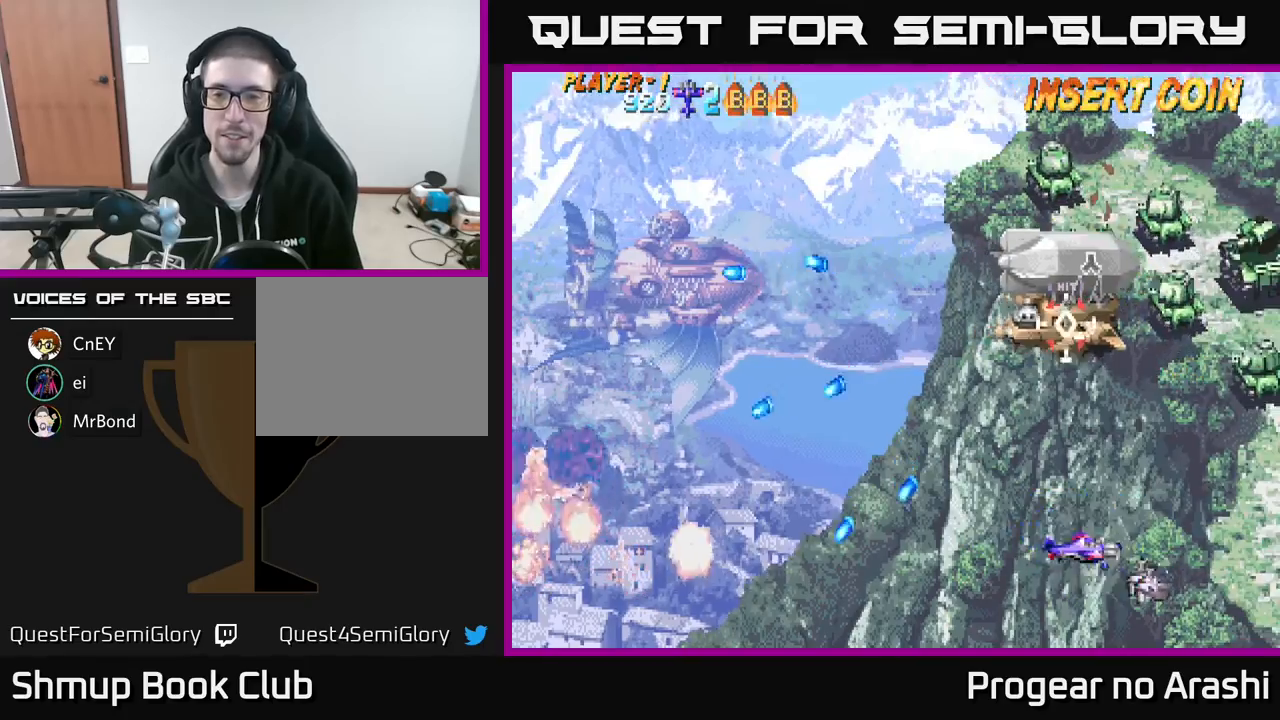
{"buttons": ["DPAD_UP", "DPAD_LEFT"], "left_stick": "center", "events": [[100, "DPAD_UP", "down"]]}
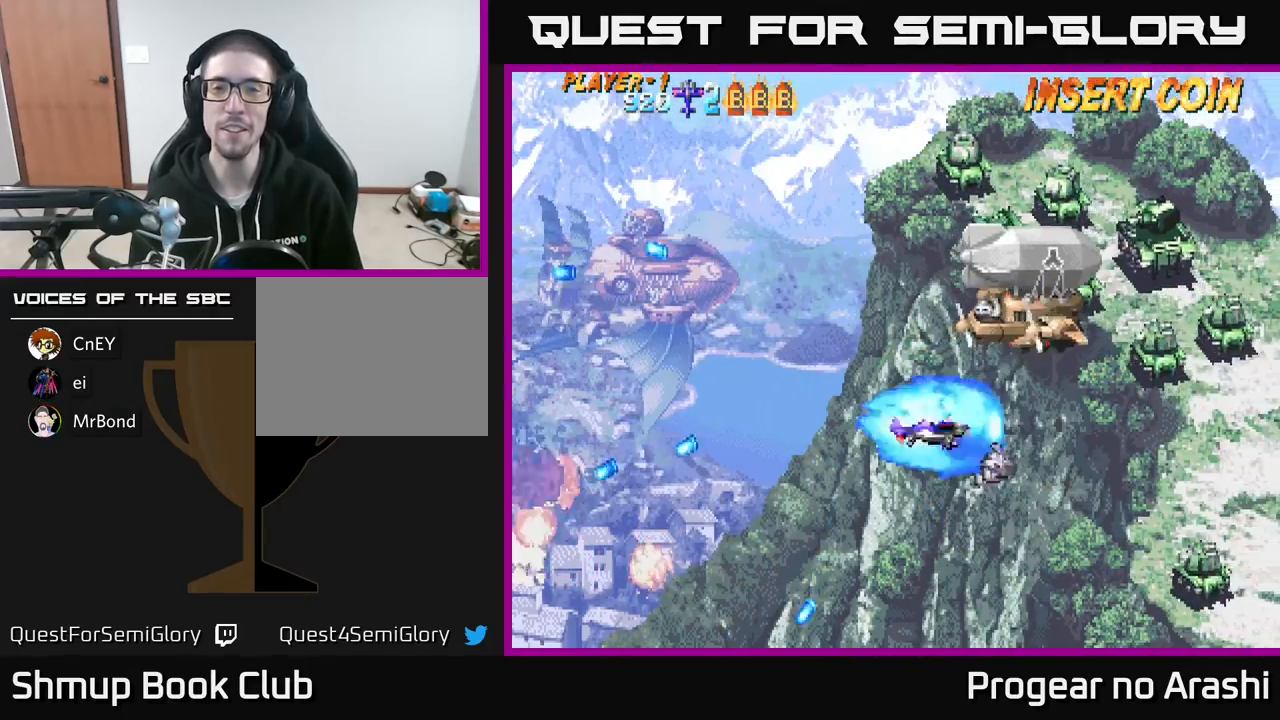
{"buttons": ["X", "DPAD_UP", "DPAD_LEFT"], "left_stick": "center", "events": [[200, "DPAD_LEFT", "up"], [333, "DPAD_LEFT", "down"], [433, "X", "down"]]}
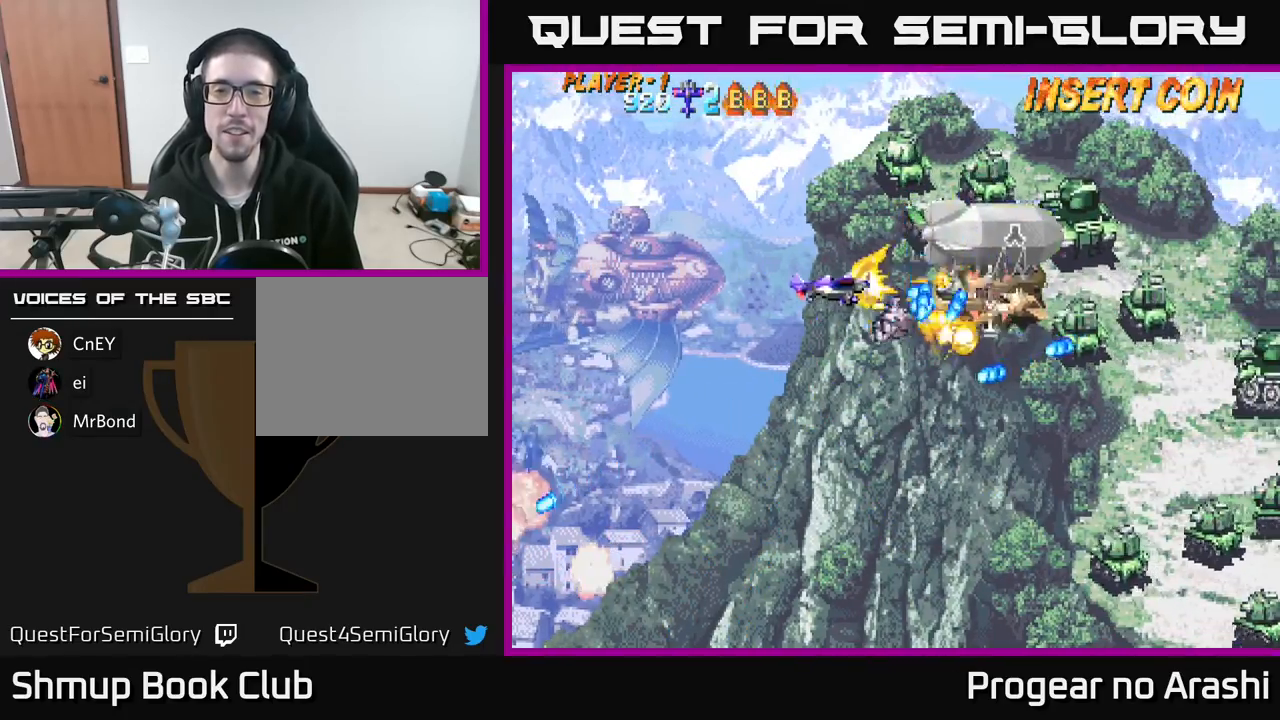
{"buttons": ["X", "DPAD_LEFT"], "left_stick": "center", "events": [[67, "DPAD_UP", "up"], [100, "DPAD_DOWN", "down"], [133, "DPAD_LEFT", "up"], [267, "DPAD_DOWN", "up"], [283, "DPAD_LEFT", "down"], [300, "DPAD_UP", "down"], [333, "DPAD_UP", "up"], [383, "DPAD_DOWN", "down"], [483, "DPAD_DOWN", "up"]]}
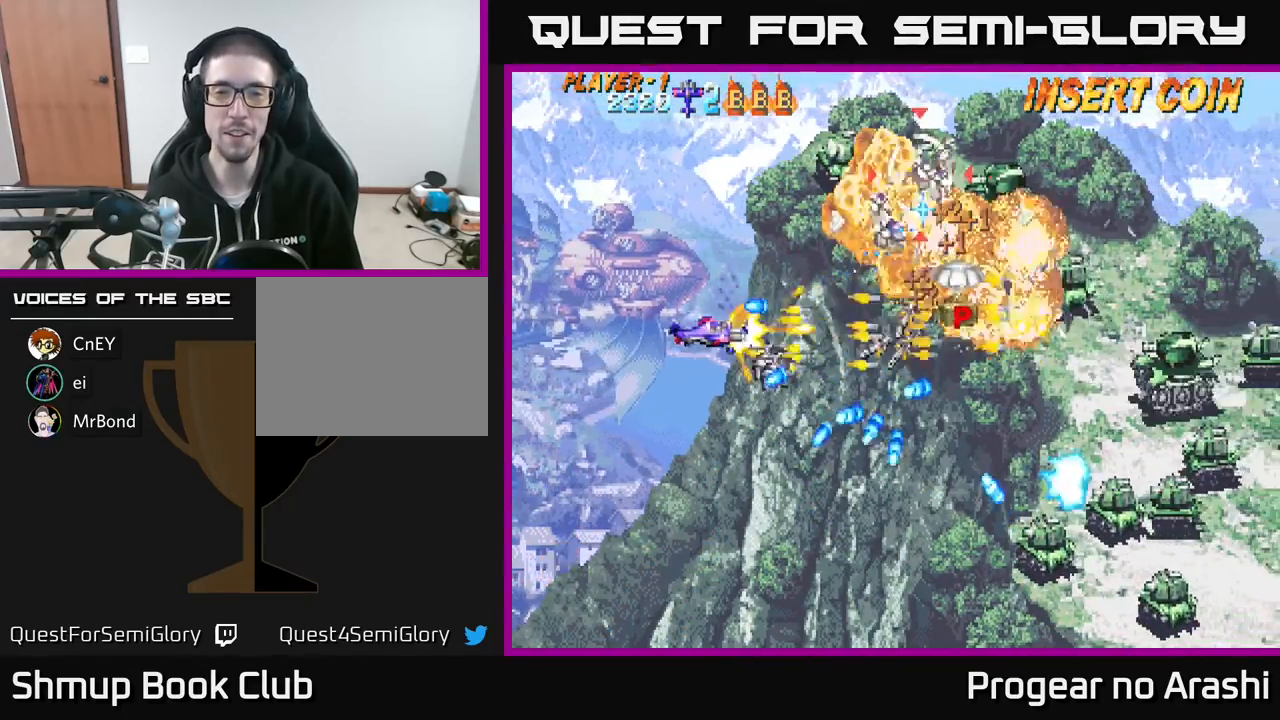
{"buttons": ["X", "DPAD_UP", "DPAD_RIGHT"], "left_stick": "center", "events": [[117, "DPAD_UP", "down"], [283, "X", "up"], [367, "DPAD_LEFT", "up"], [400, "X", "down"], [483, "DPAD_RIGHT", "down"]]}